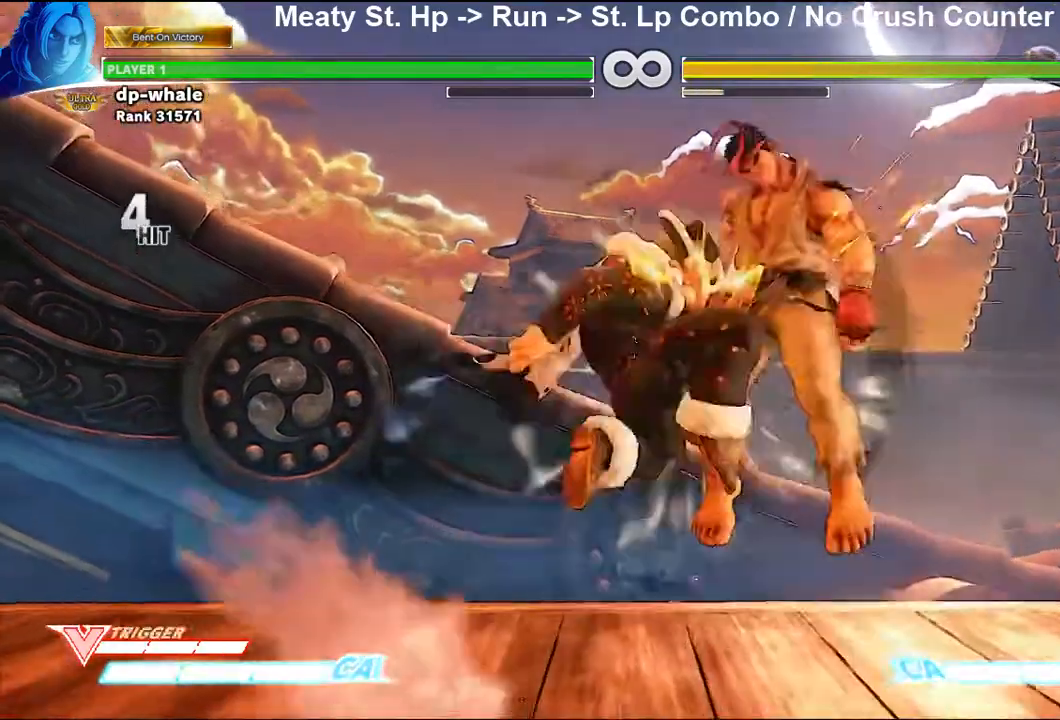
Gameplay with a controller (arcade stick); each line is a JSON object with the inputs held at the frame after it. "events" lists button and stick changes between this image and that frame as [ms after this image, input, new state], when the widget could be followed in between. Not read: L3 R3.
{"buttons": [], "left_stick": "center", "events": []}
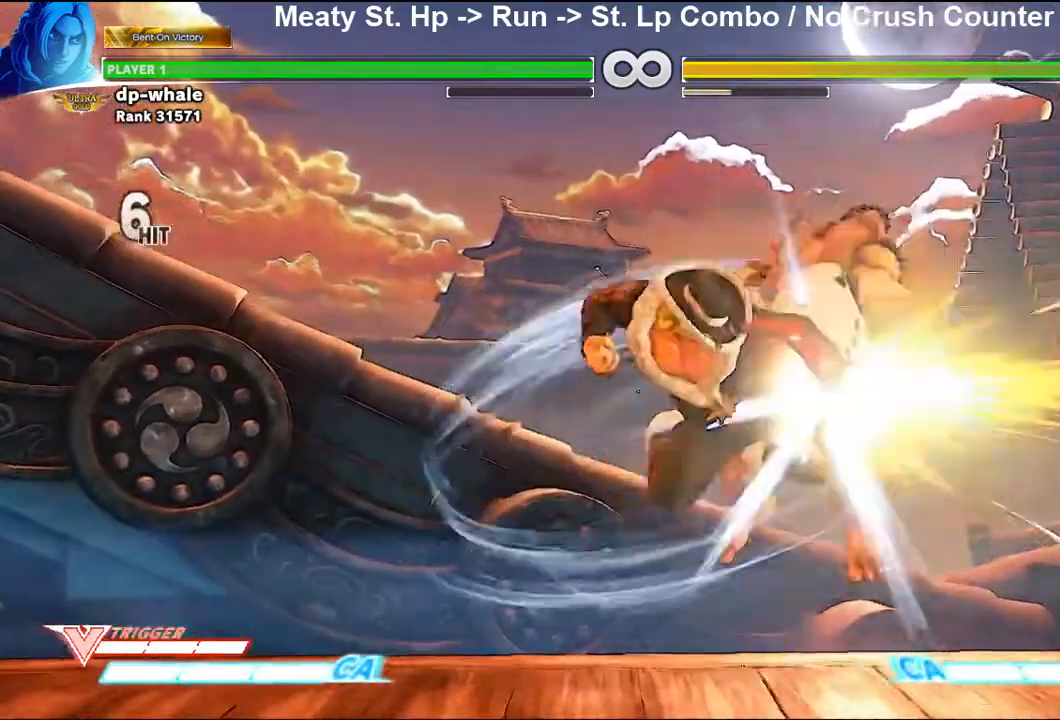
{"buttons": [], "left_stick": "center", "events": []}
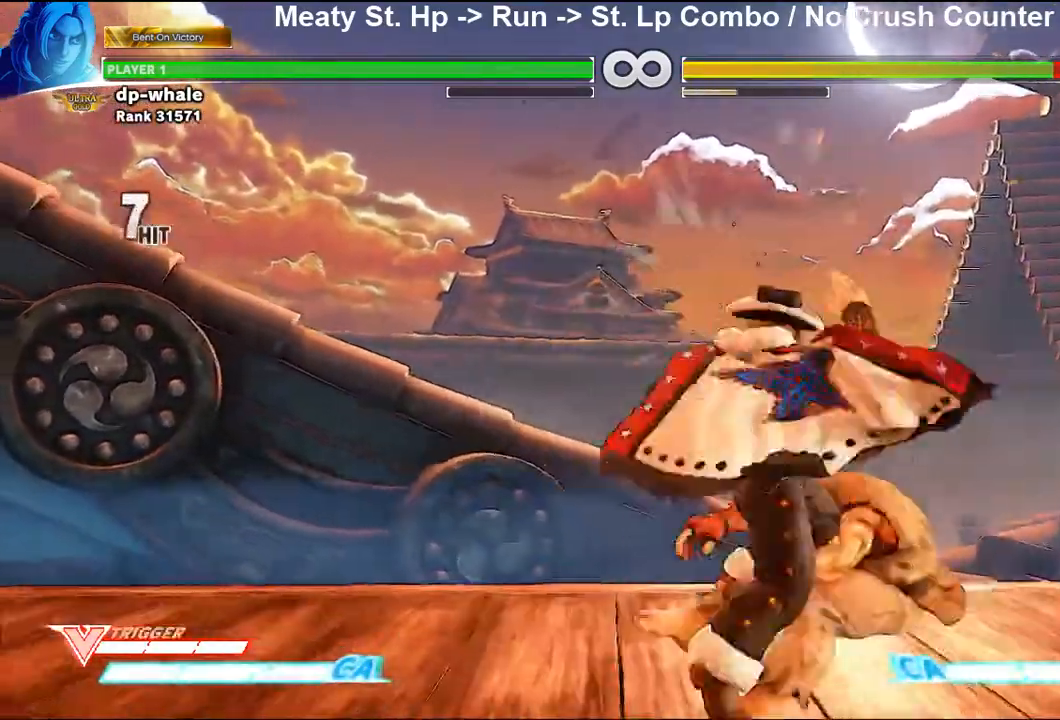
{"buttons": ["R1"], "left_stick": "center", "events": [[100, "left_stick", "right"], [167, "left_stick", "center"], [233, "left_stick", "right"], [333, "left_stick", "center"], [467, "R1", "down"]]}
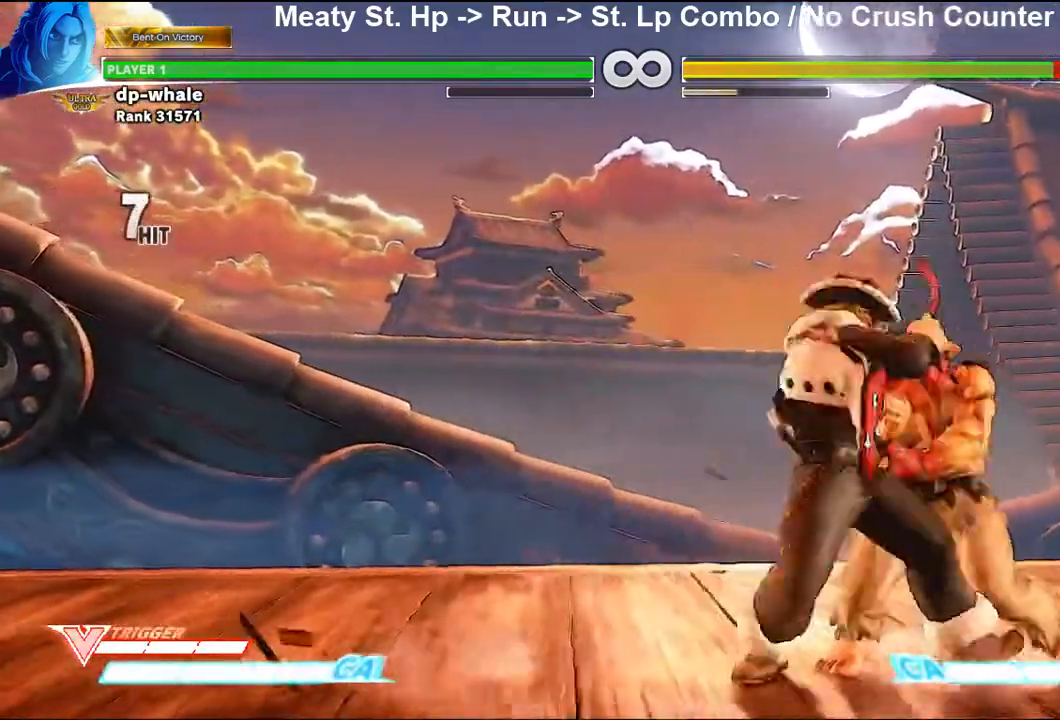
{"buttons": [], "left_stick": "center", "events": [[67, "R1", "up"], [167, "CIRCLE", "down"], [167, "TRIANGLE", "down"], [267, "CIRCLE", "up"], [267, "TRIANGLE", "up"]]}
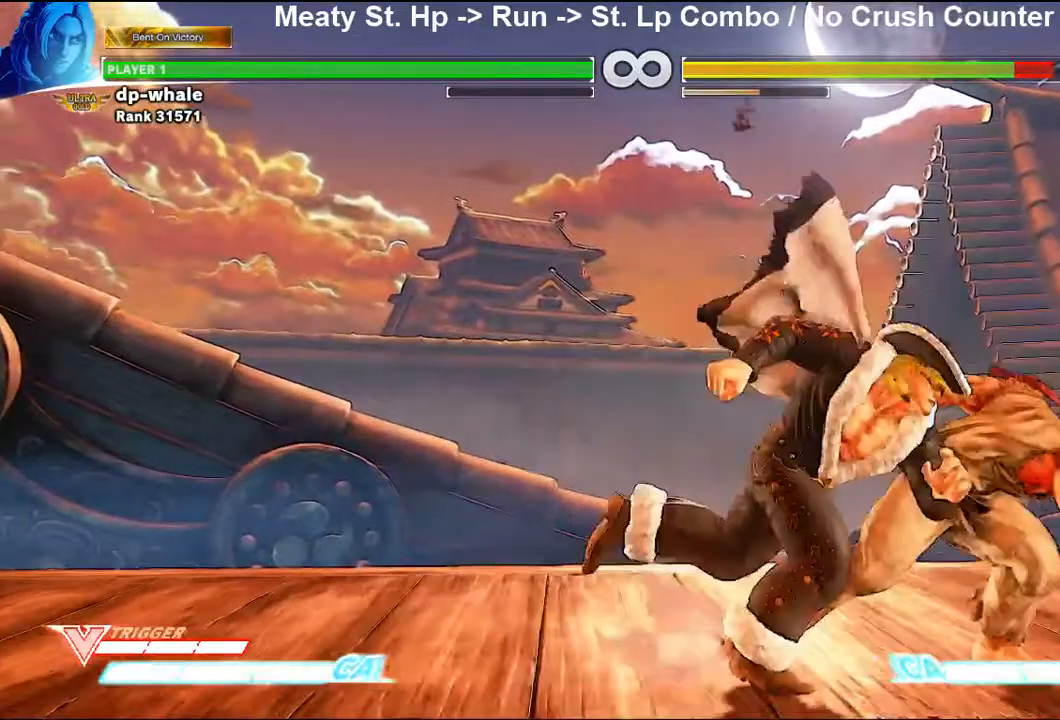
{"buttons": [], "left_stick": "center", "events": [[200, "SQUARE", "down"], [267, "SQUARE", "up"]]}
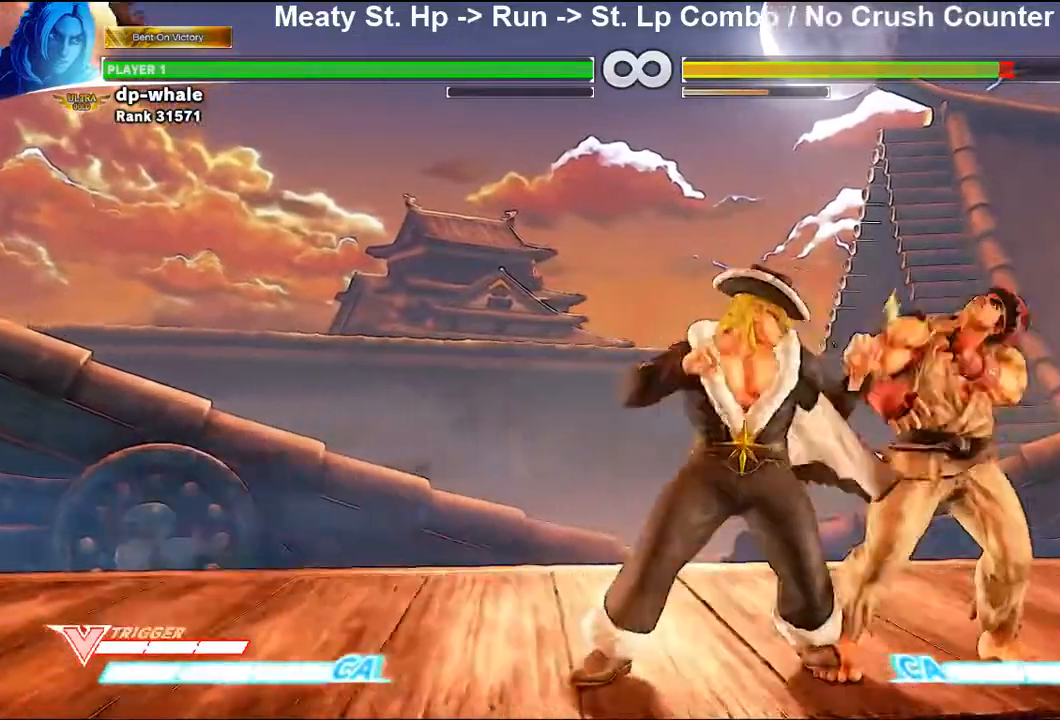
{"buttons": [], "left_stick": "center", "events": []}
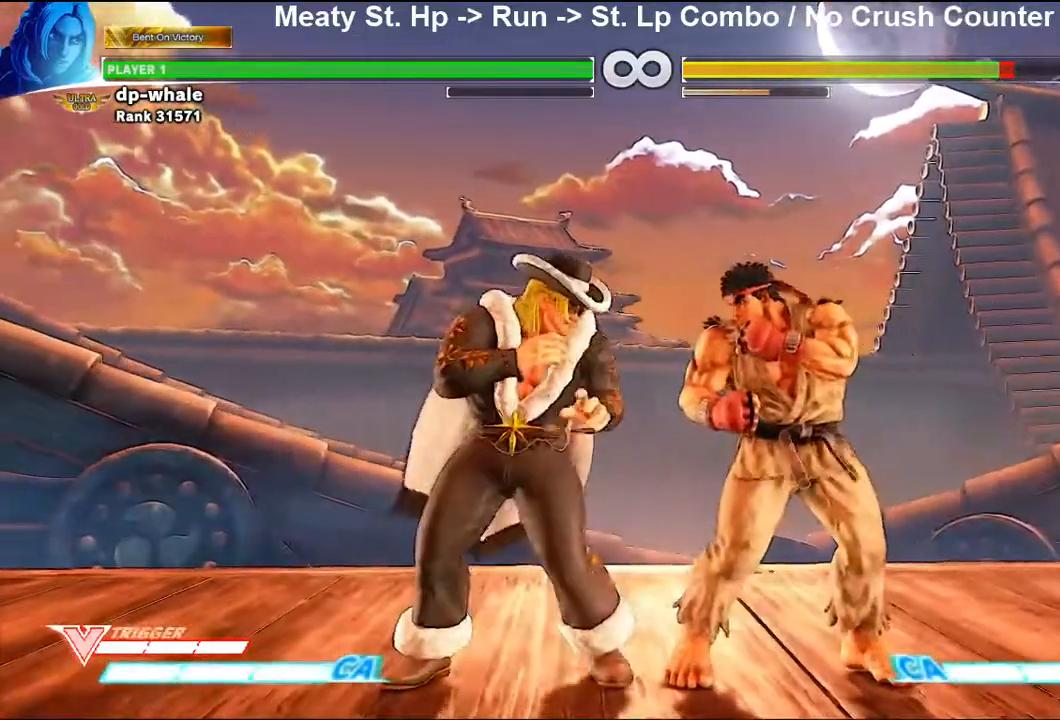
{"buttons": [], "left_stick": "right", "events": [[500, "left_stick", "right"]]}
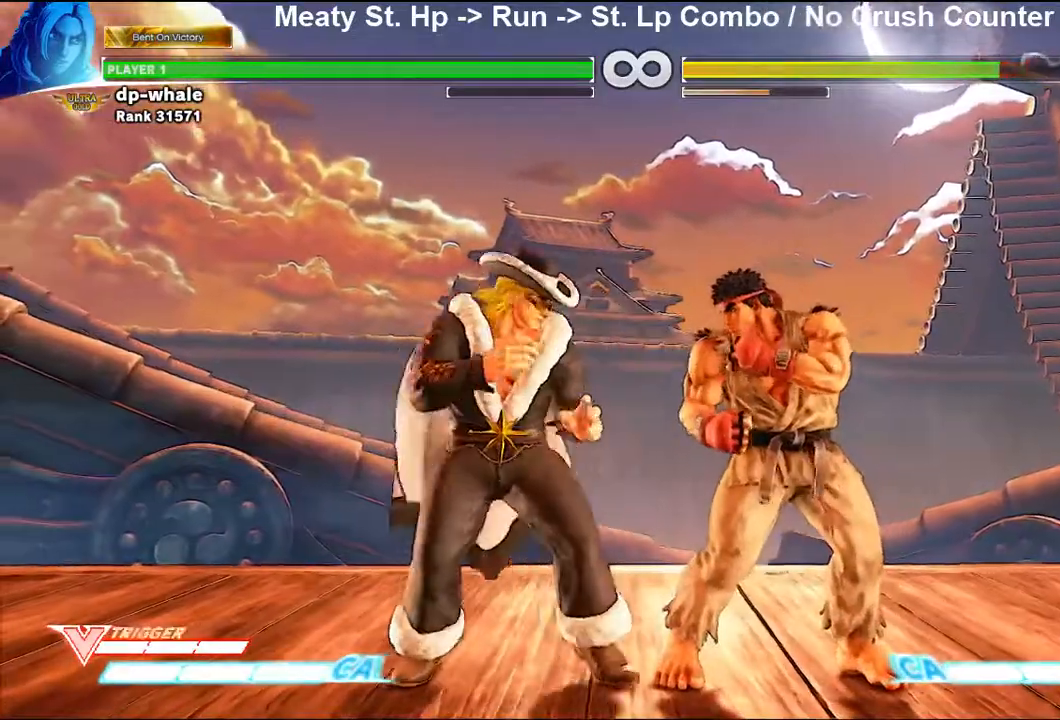
{"buttons": [], "left_stick": "center", "events": [[33, "left_stick", "up-right"], [267, "left_stick", "center"]]}
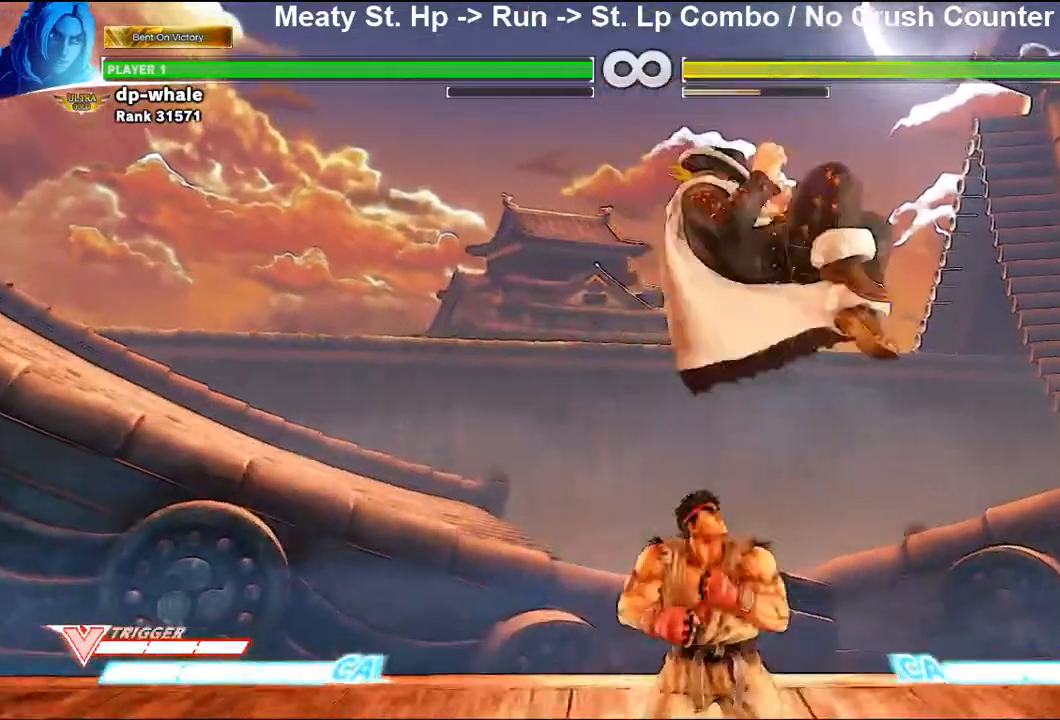
{"buttons": [], "left_stick": "left", "events": [[300, "left_stick", "left"]]}
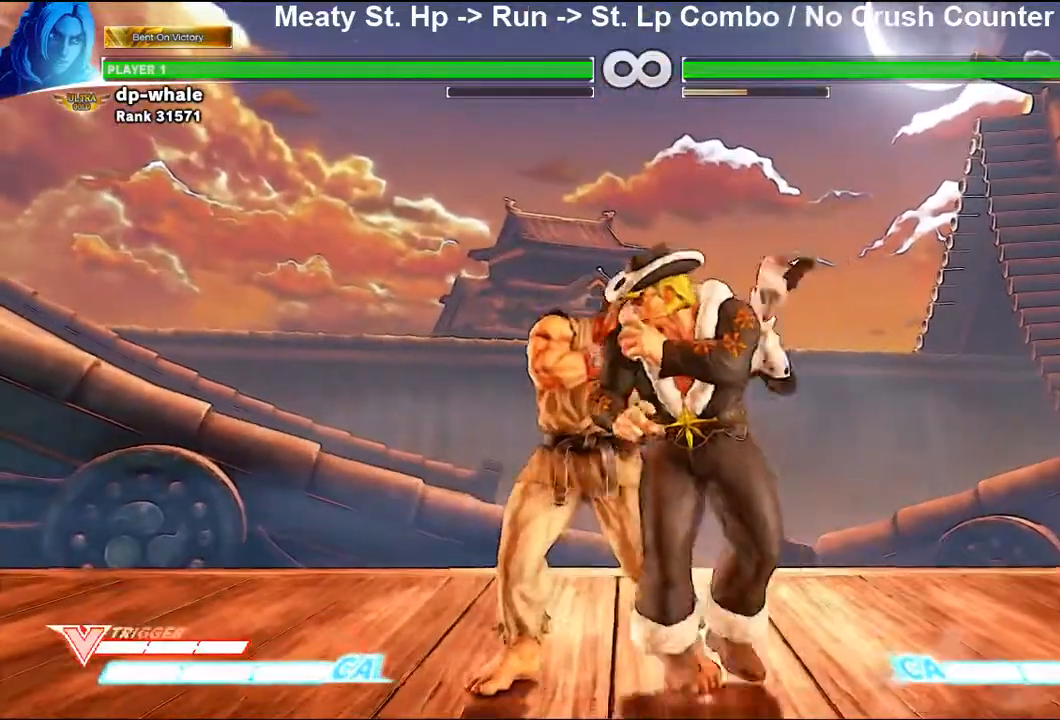
{"buttons": [], "left_stick": "left", "events": []}
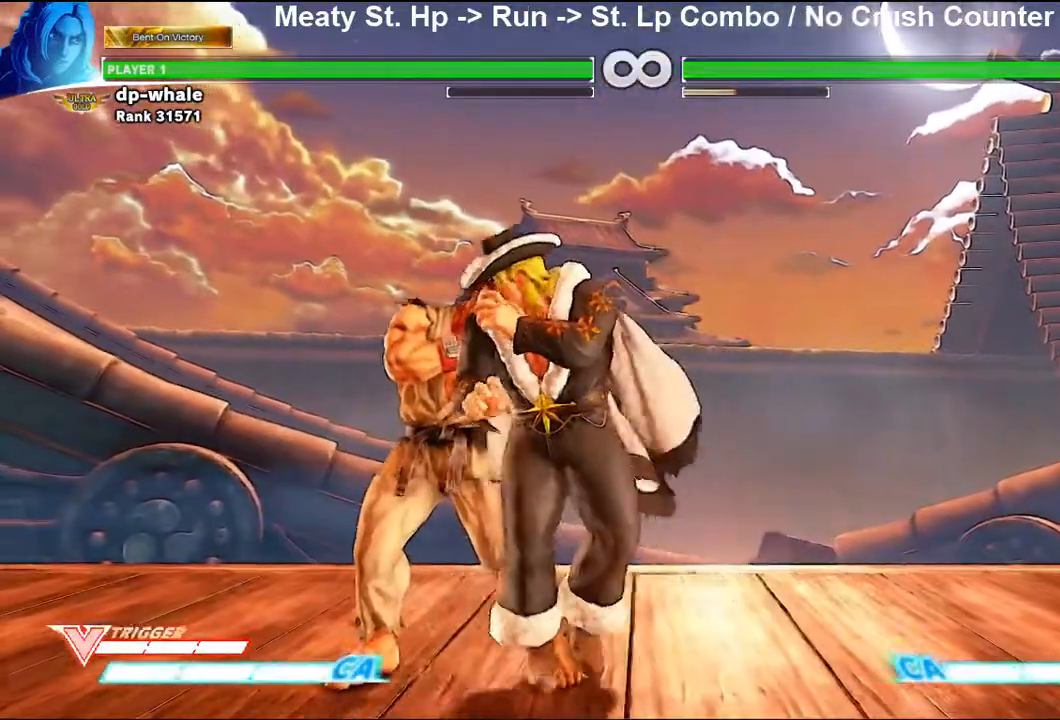
{"buttons": [], "left_stick": "center", "events": [[333, "left_stick", "center"]]}
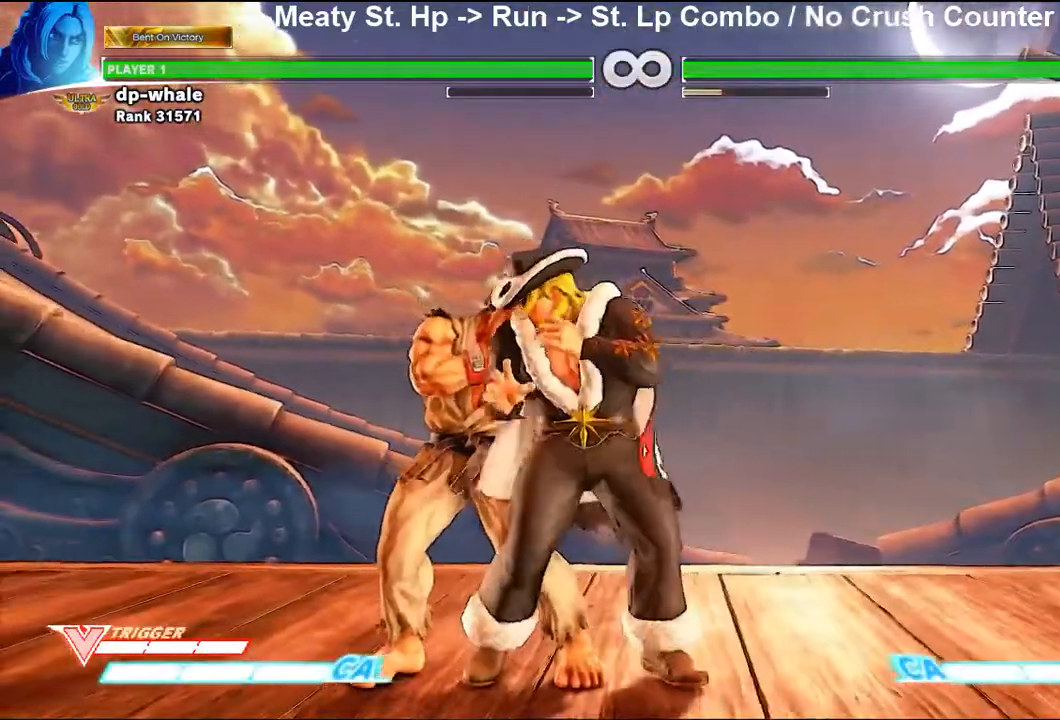
{"buttons": [], "left_stick": "center", "events": []}
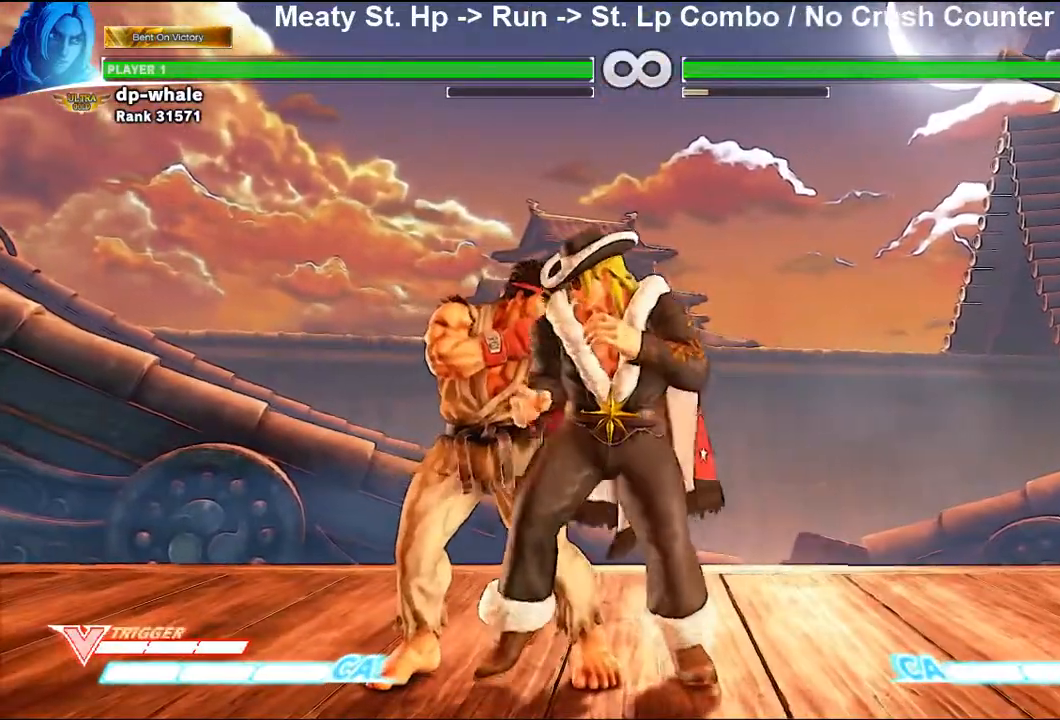
{"buttons": [], "left_stick": "down", "events": [[433, "left_stick", "down"]]}
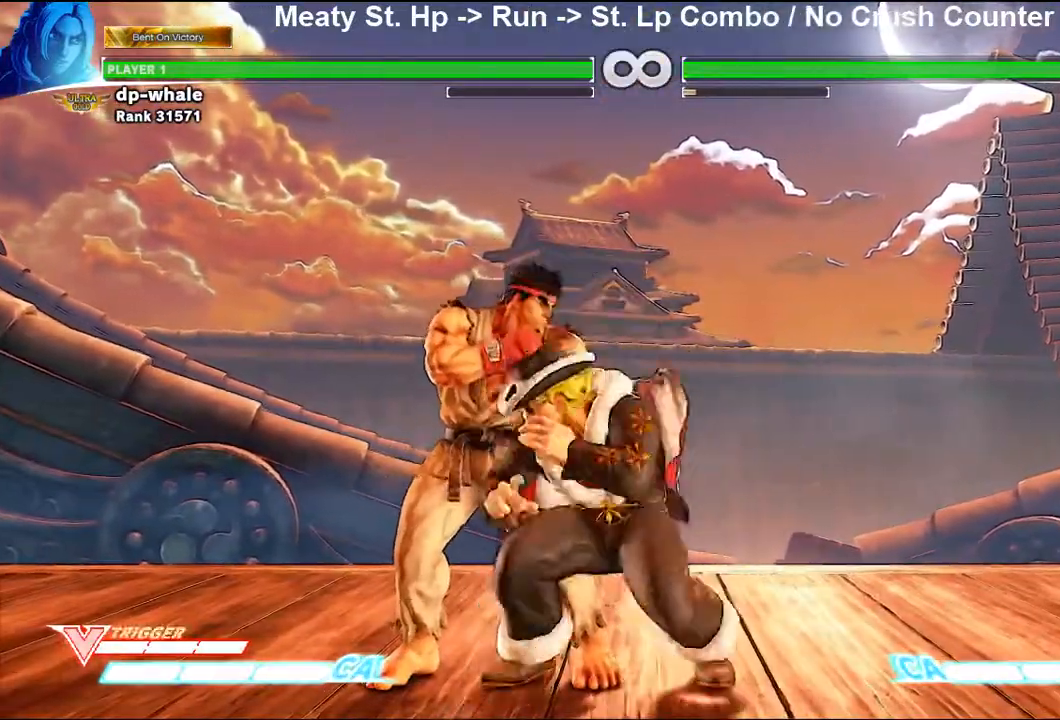
{"buttons": ["TRIANGLE"], "left_stick": "right", "events": [[67, "TRIANGLE", "down"], [200, "TRIANGLE", "up"], [300, "left_stick", "right"], [467, "TRIANGLE", "down"]]}
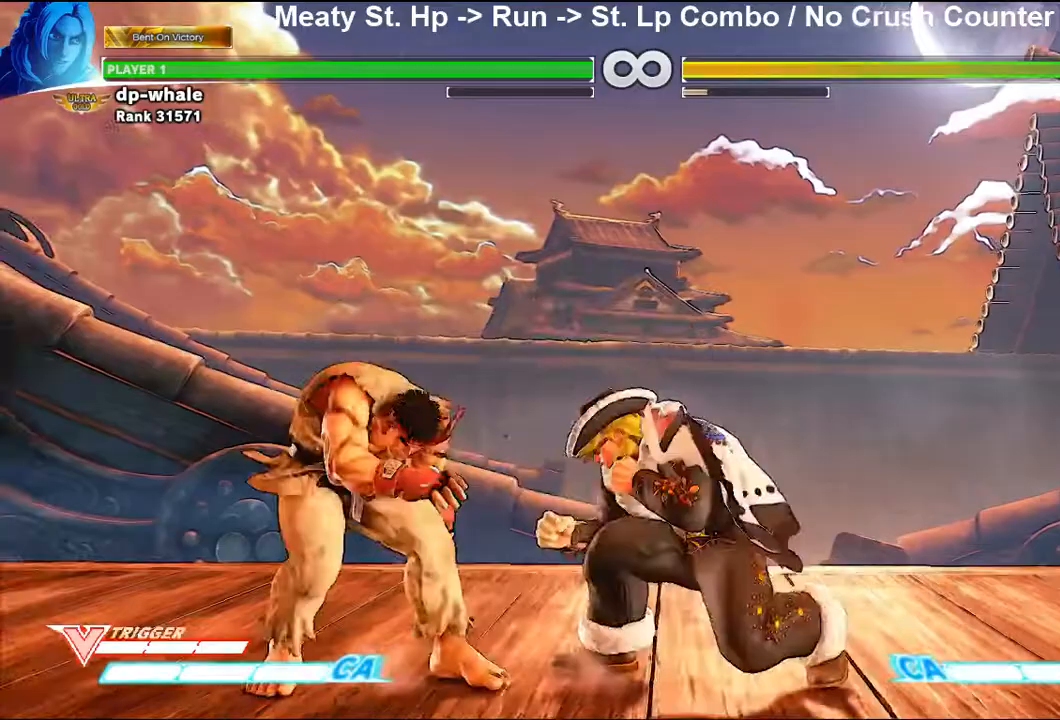
{"buttons": ["R2"], "left_stick": "right", "events": [[33, "TRIANGLE", "up"], [133, "R1", "down"], [200, "R1", "up"], [233, "left_stick", "down"], [400, "left_stick", "right"], [467, "R2", "down"]]}
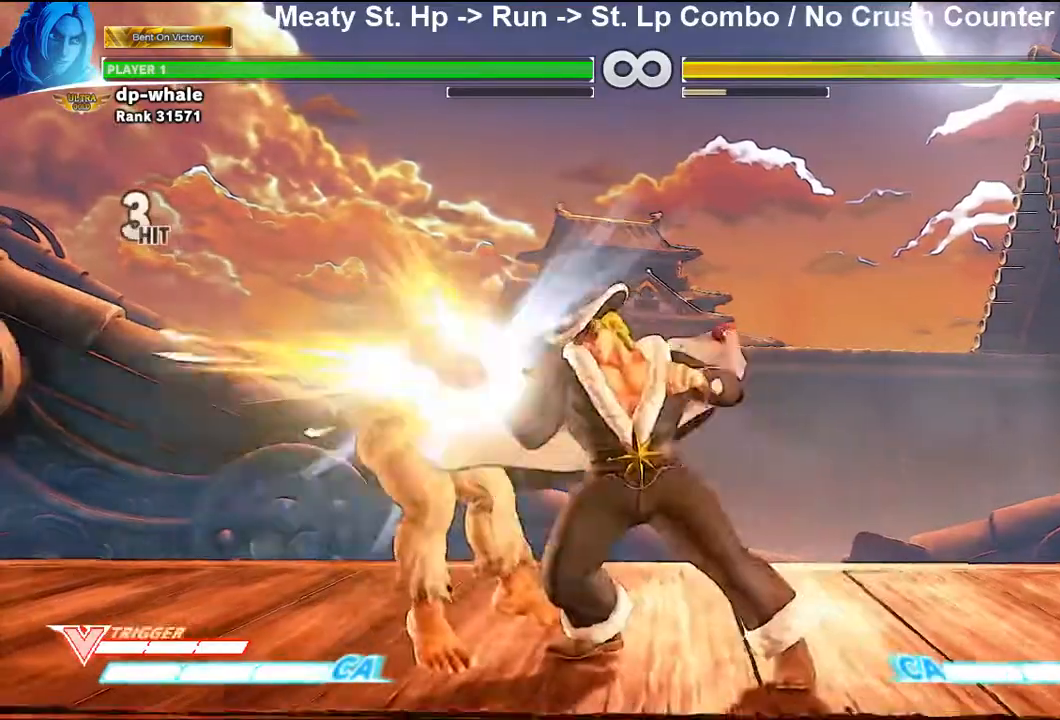
{"buttons": [], "left_stick": "center", "events": [[67, "R2", "up"], [100, "left_stick", "center"]]}
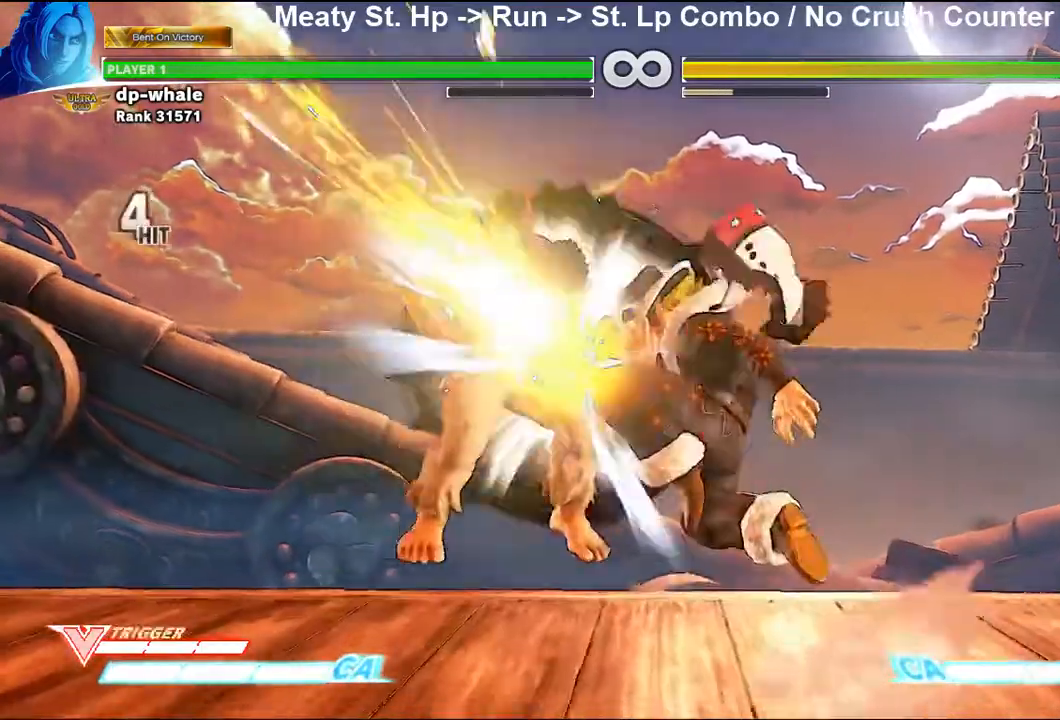
{"buttons": [], "left_stick": "center", "events": []}
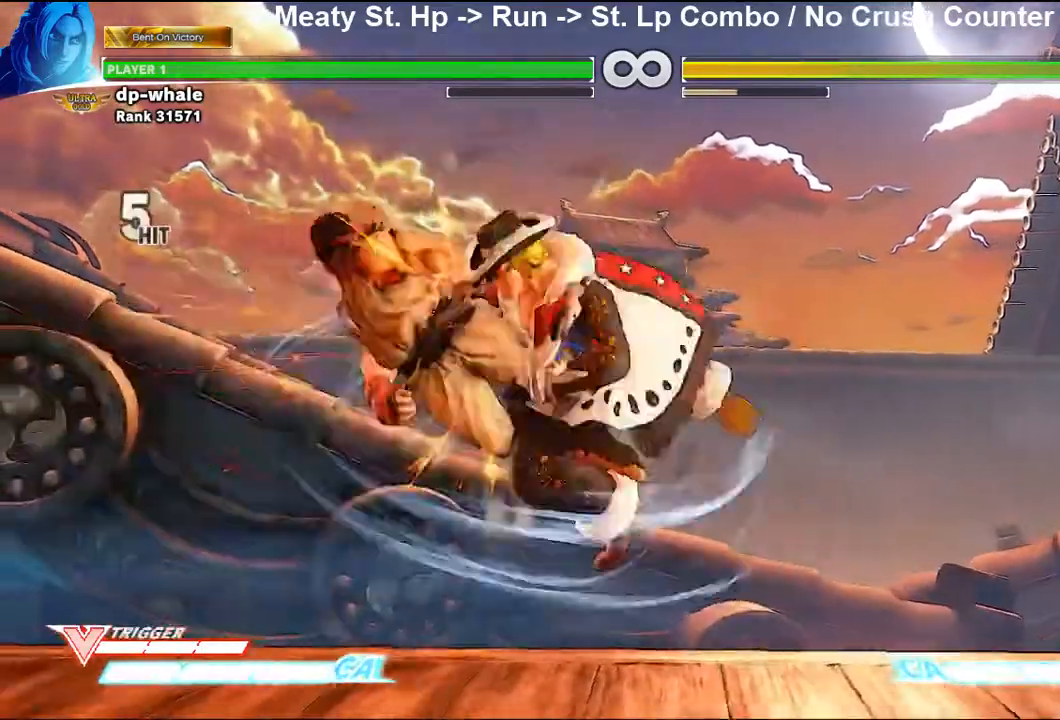
{"buttons": [], "left_stick": "center", "events": []}
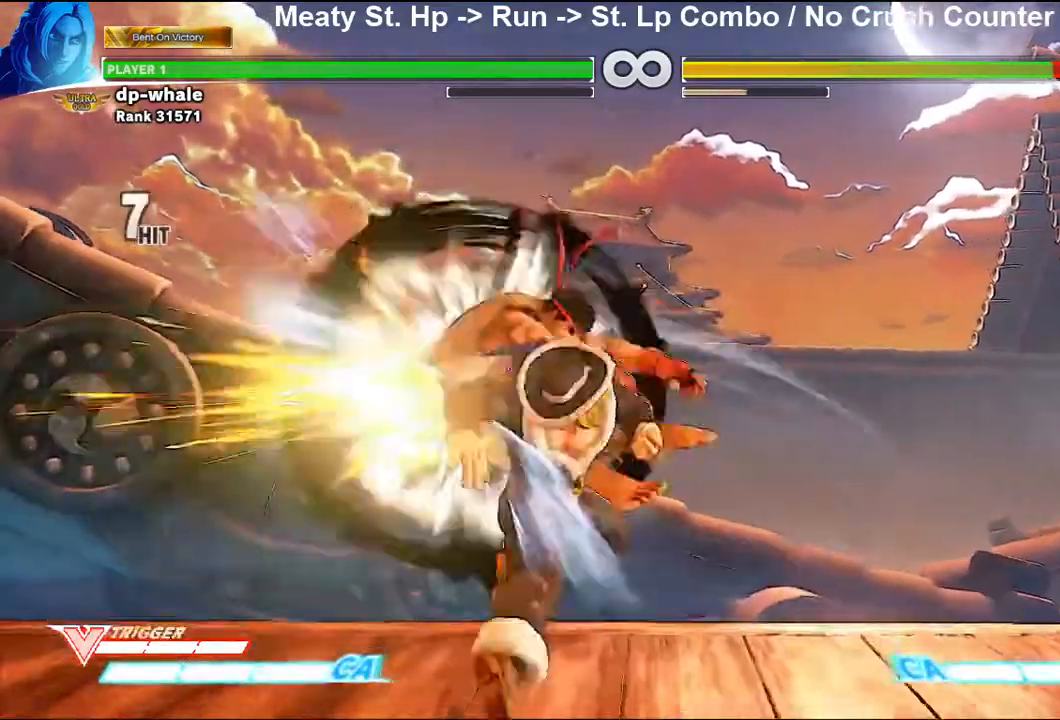
{"buttons": [], "left_stick": "center", "events": [[200, "left_stick", "left"], [267, "left_stick", "center"], [367, "left_stick", "left"], [467, "left_stick", "center"]]}
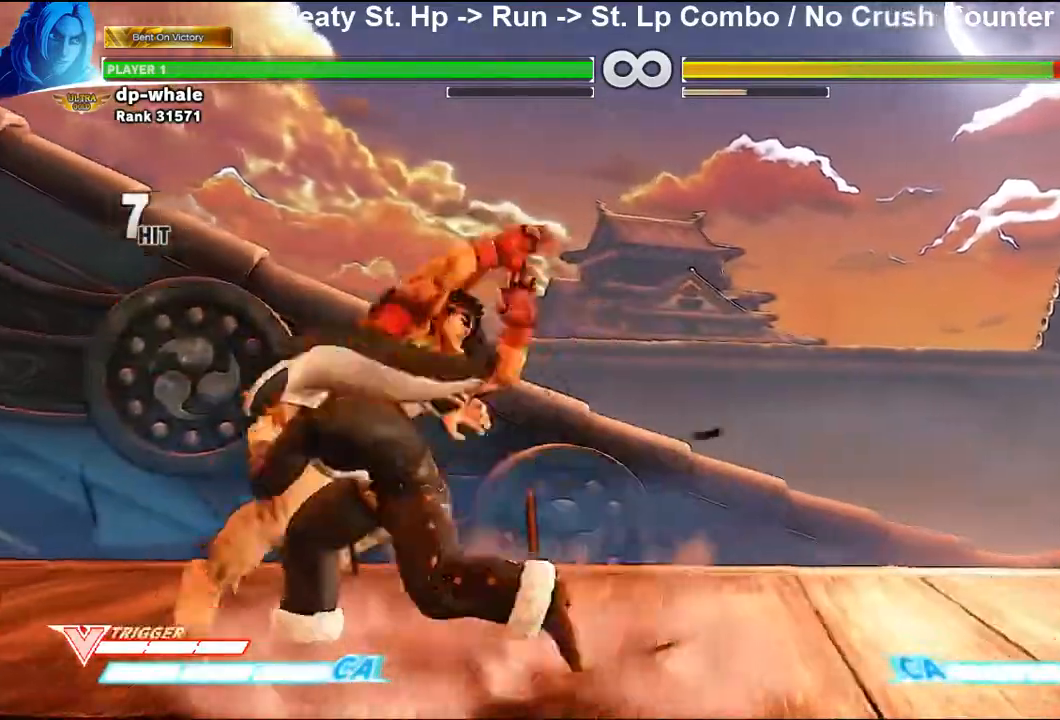
{"buttons": [], "left_stick": "center", "events": [[100, "R1", "down"], [200, "R1", "up"], [267, "CIRCLE", "down"], [267, "TRIANGLE", "down"], [367, "CIRCLE", "up"], [367, "TRIANGLE", "up"]]}
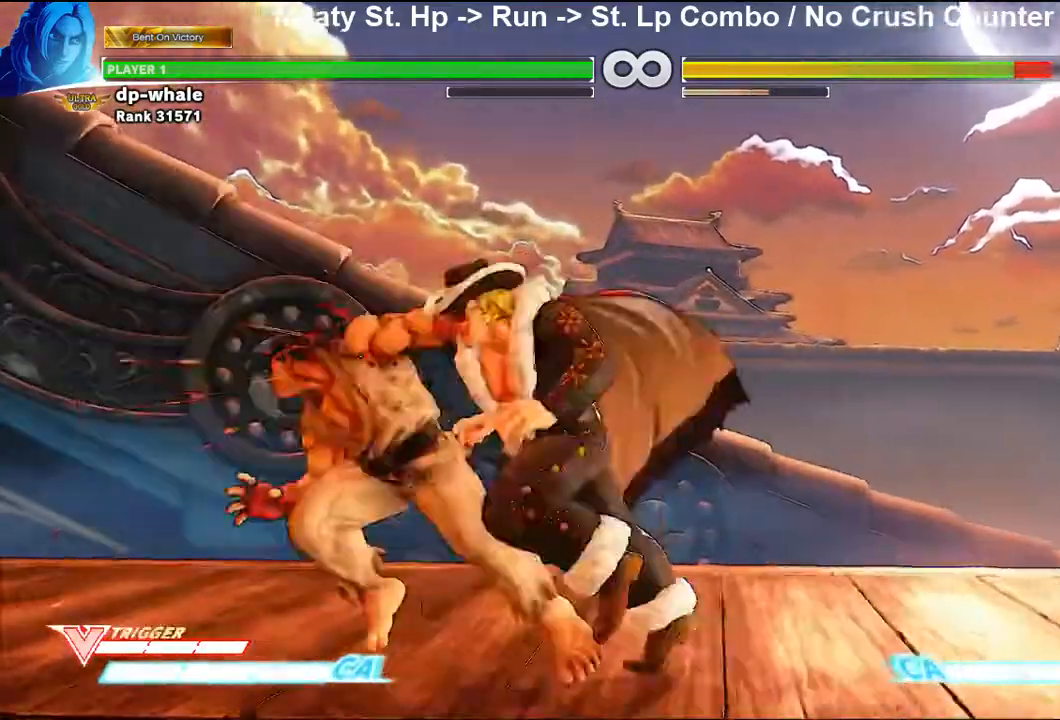
{"buttons": [], "left_stick": "center", "events": [[233, "SQUARE", "down"], [367, "SQUARE", "up"]]}
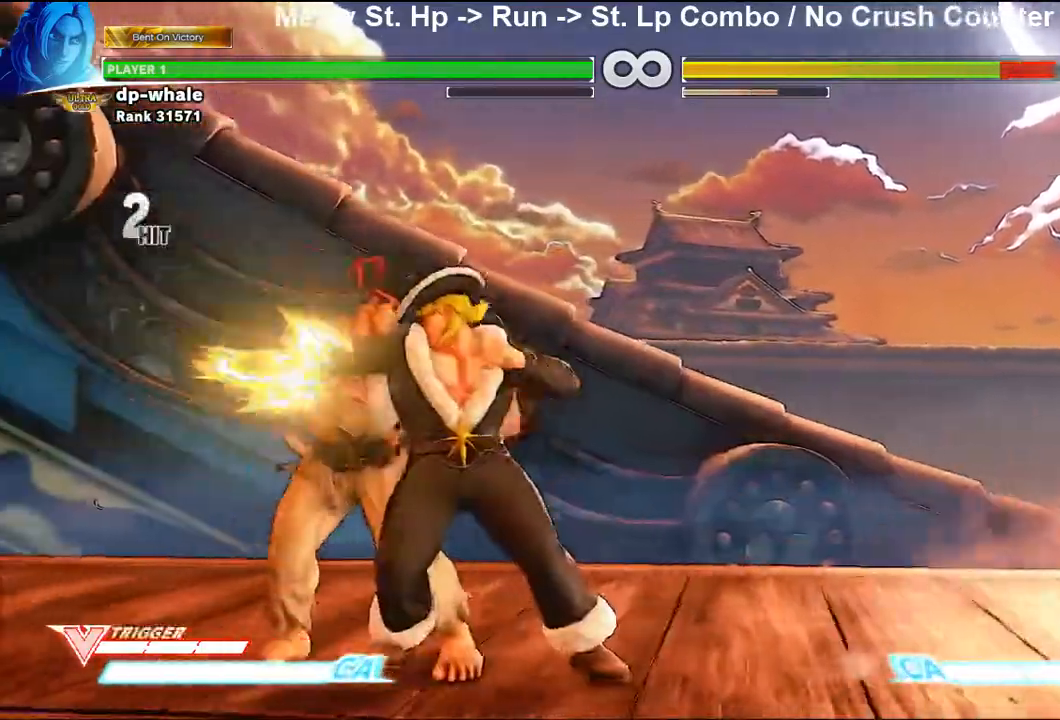
{"buttons": [], "left_stick": "center", "events": []}
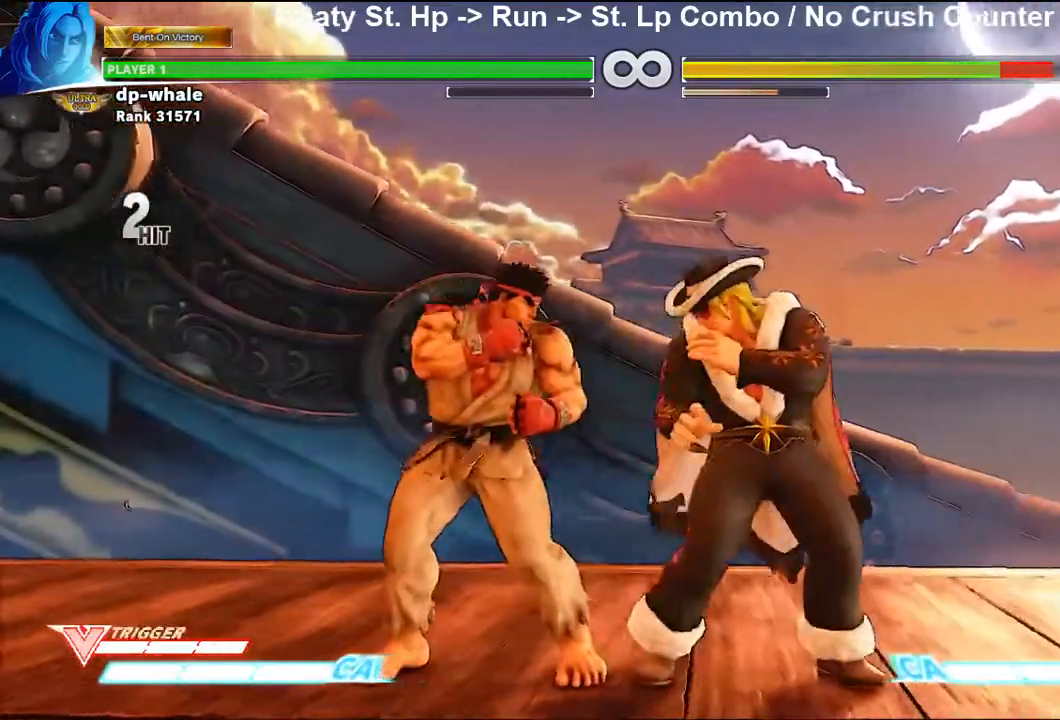
{"buttons": [], "left_stick": "center", "events": []}